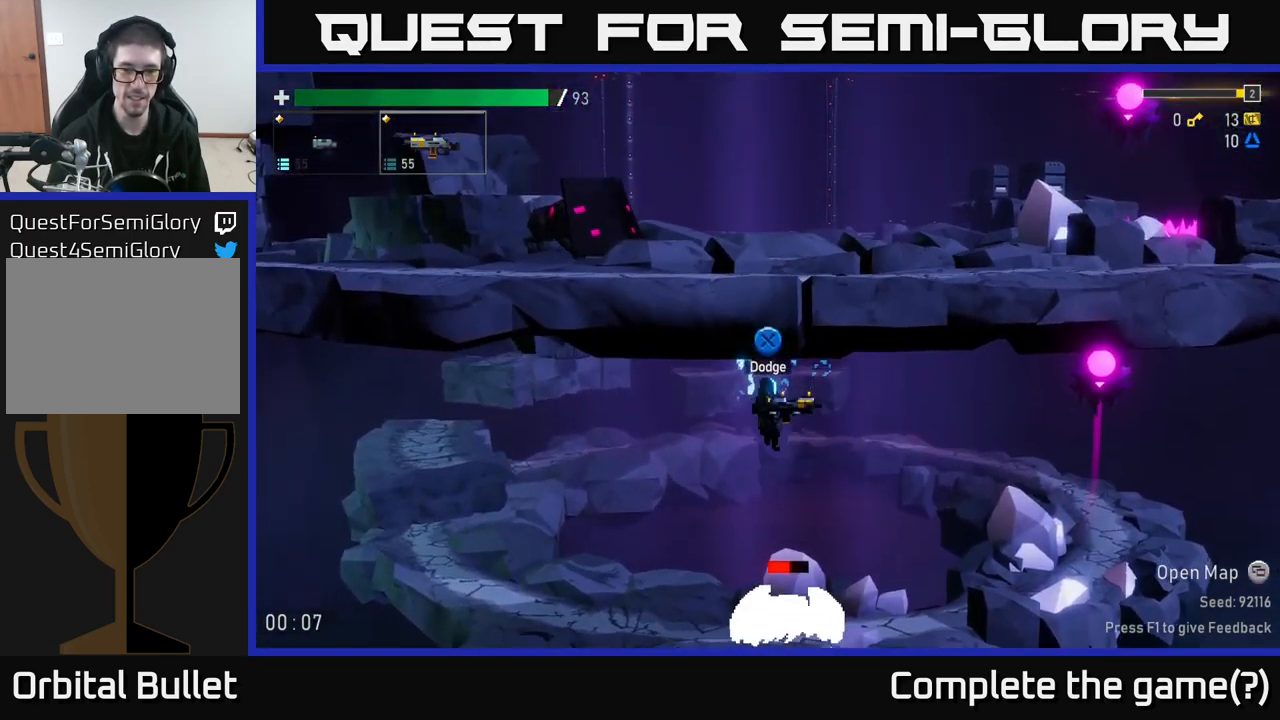
Gameplay with a controller (Xbox layout); each line is a JSON object with the inputs held at the frame after it. "events" lists button and stick changes between this image and that frame as [ms after this image, input, new state], when the widget could be followed in between.
{"buttons": [], "left_stick": "center", "right_stick": "center", "events": []}
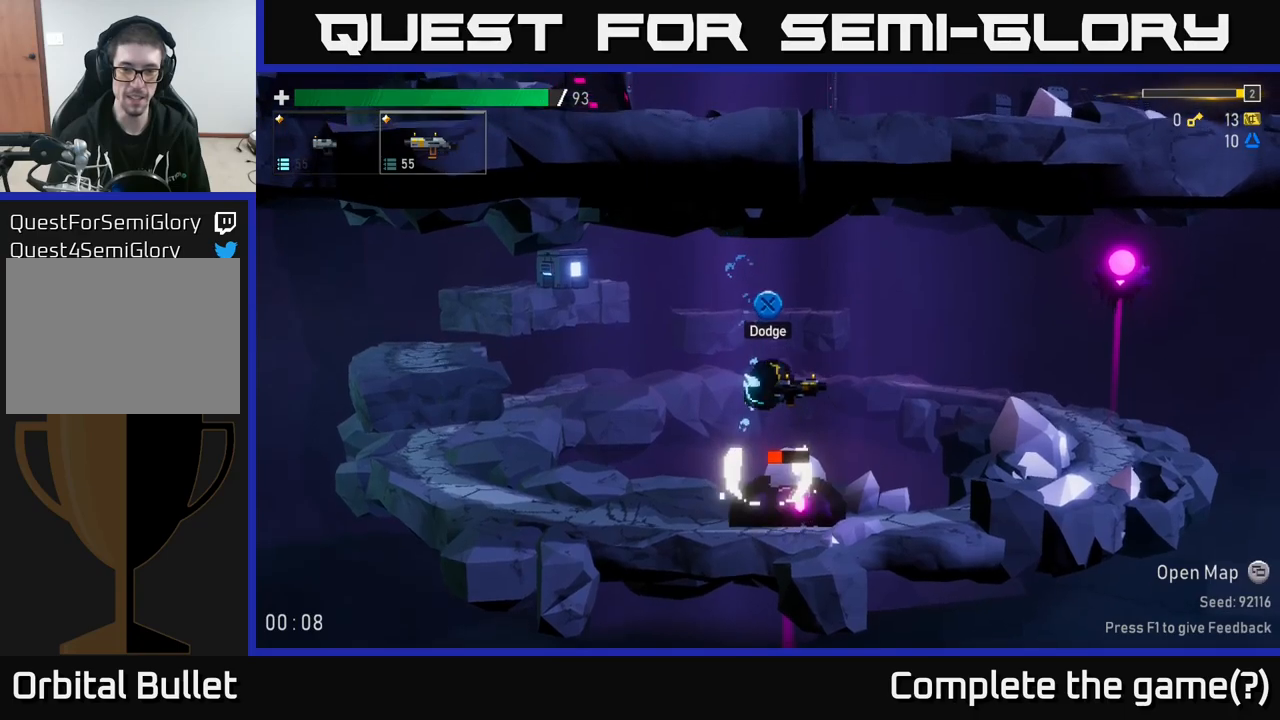
{"buttons": [], "left_stick": "center", "right_stick": "center", "events": []}
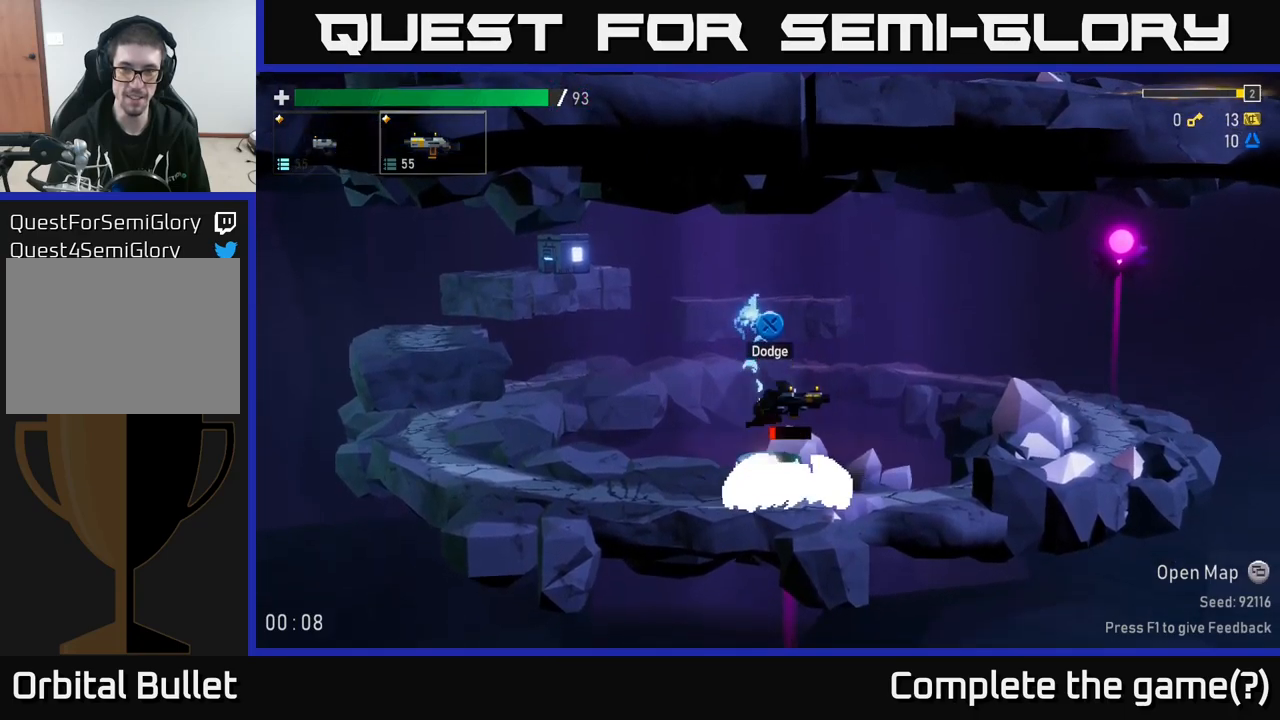
{"buttons": [], "left_stick": "center", "right_stick": "center", "events": []}
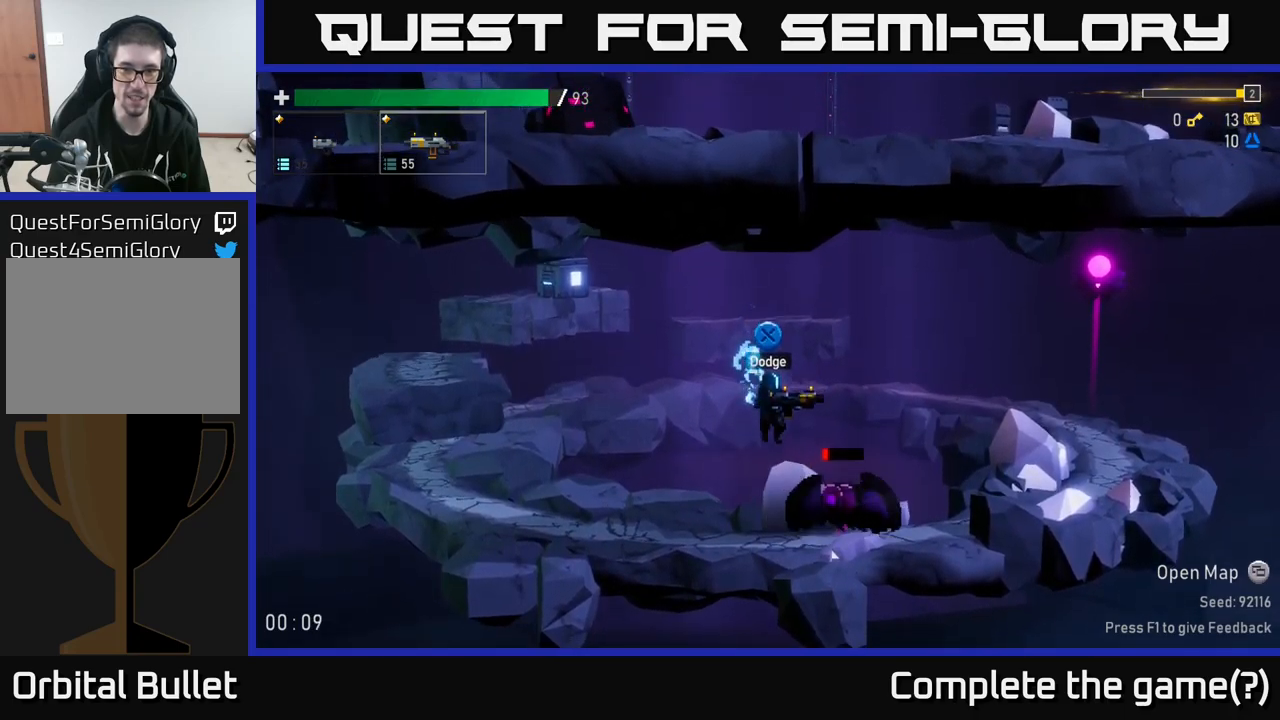
{"buttons": [], "left_stick": "center", "right_stick": "center", "events": [[317, "A", "down"], [483, "A", "up"]]}
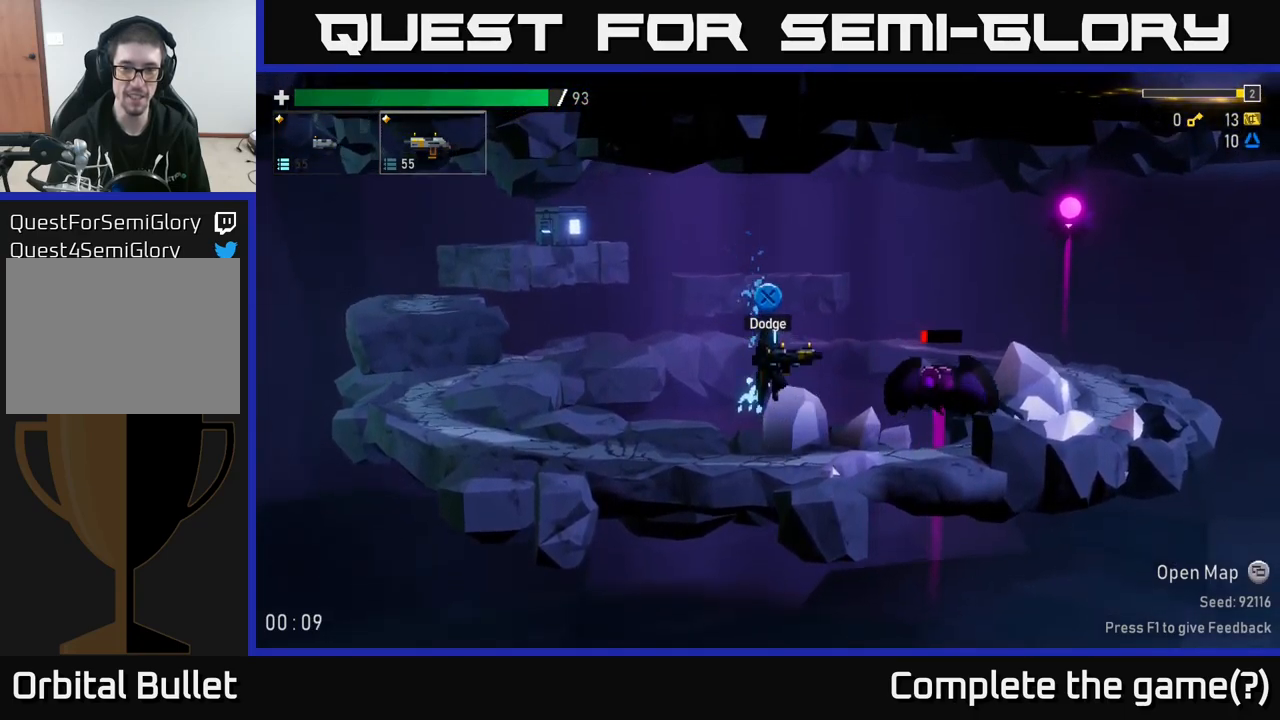
{"buttons": ["R2"], "left_stick": "center", "right_stick": "center", "events": [[433, "R2", "down"]]}
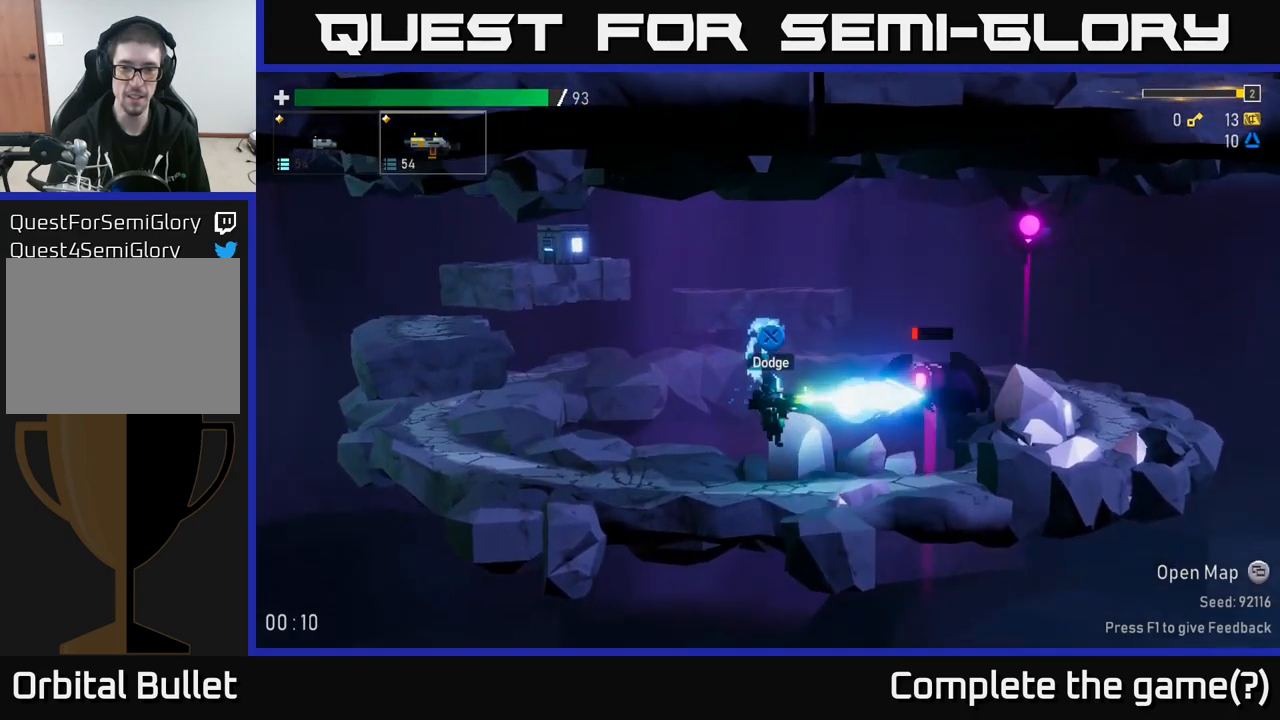
{"buttons": [], "left_stick": "right", "right_stick": "center", "events": [[33, "R2", "up"], [317, "left_stick", "right"]]}
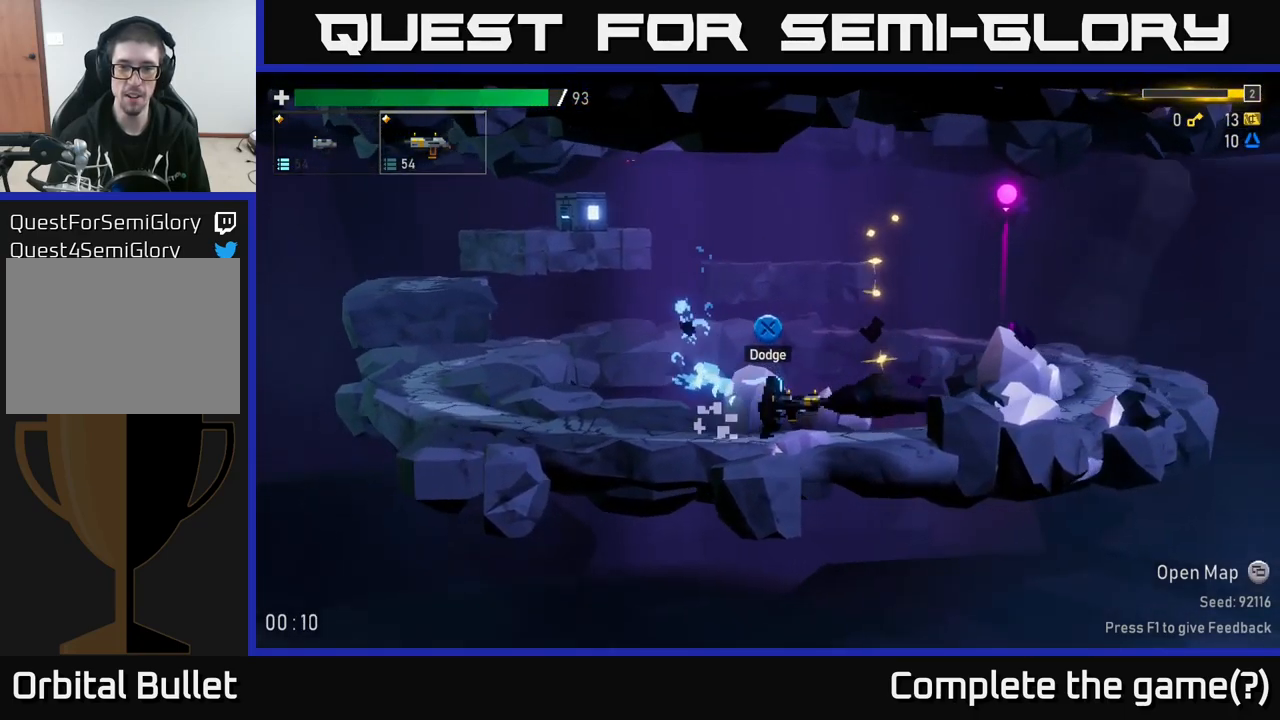
{"buttons": [], "left_stick": "right", "right_stick": "center", "events": []}
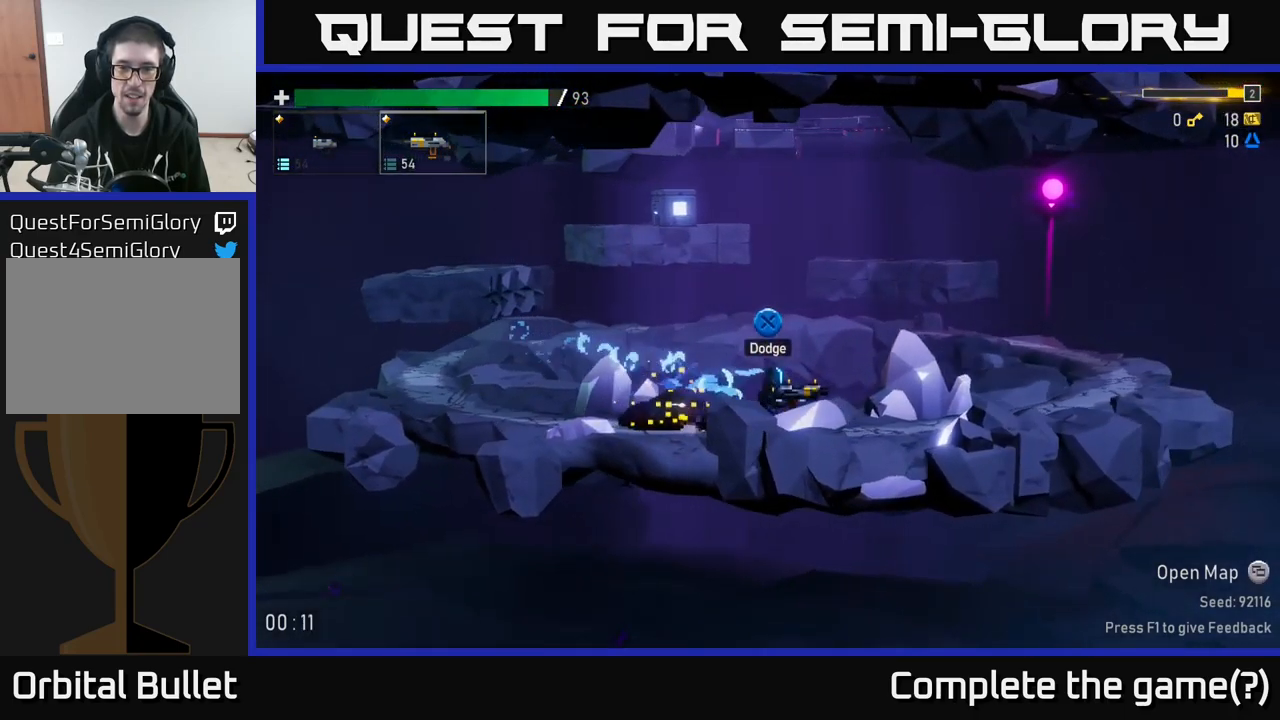
{"buttons": [], "left_stick": "right", "right_stick": "center", "events": [[17, "A", "down"], [167, "X", "down"], [383, "X", "up"], [450, "A", "up"]]}
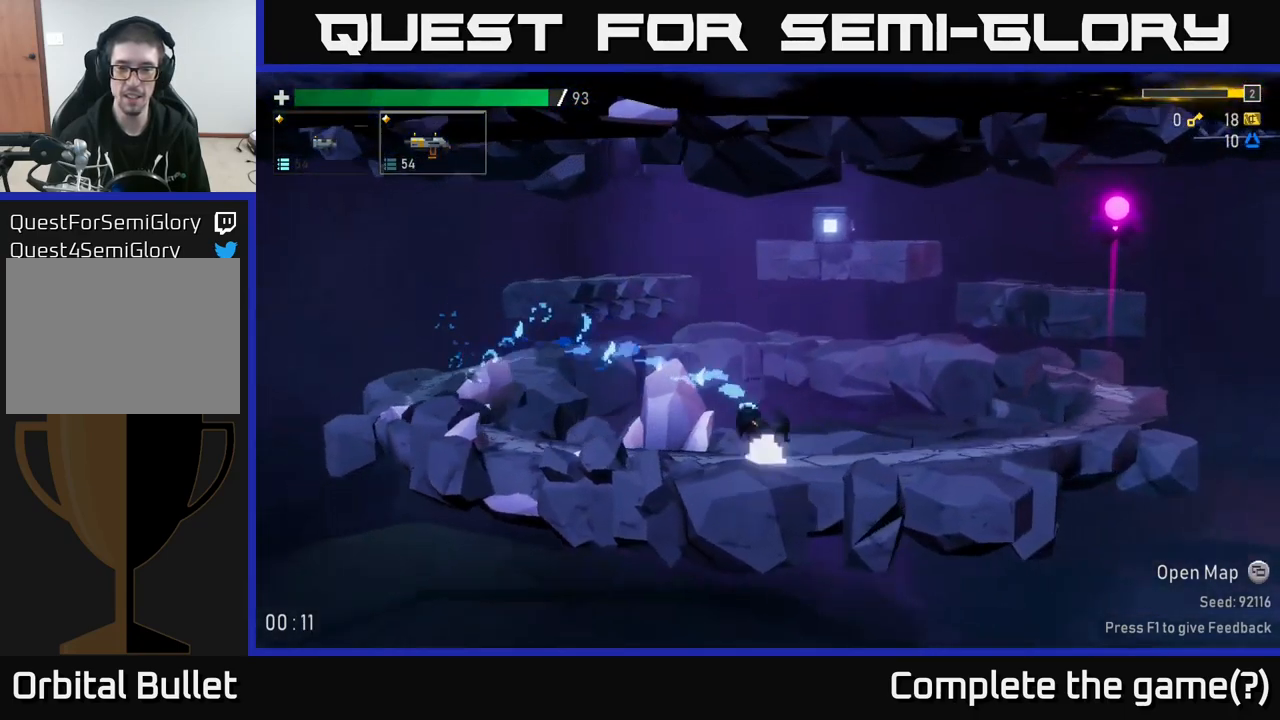
{"buttons": [], "left_stick": "right", "right_stick": "center", "events": [[183, "A", "down"], [417, "A", "up"]]}
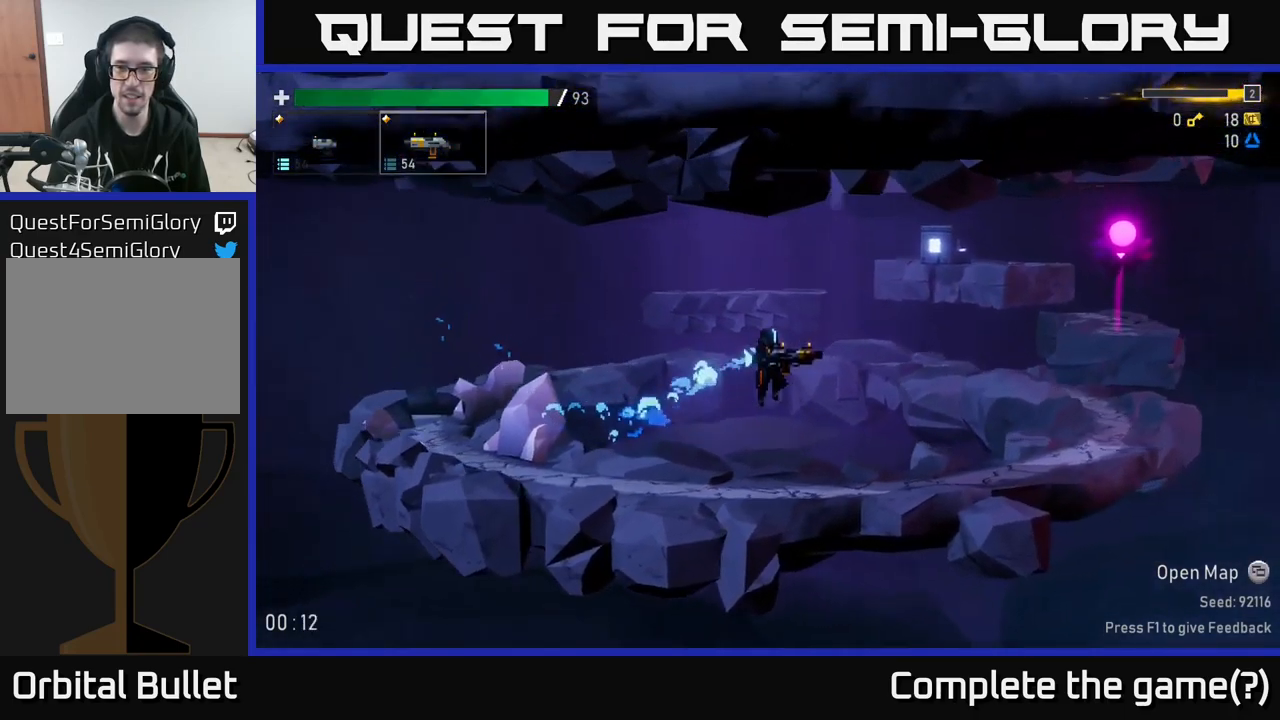
{"buttons": ["R2"], "left_stick": "right", "right_stick": "center", "events": [[50, "A", "down"], [333, "A", "up"], [400, "R2", "down"]]}
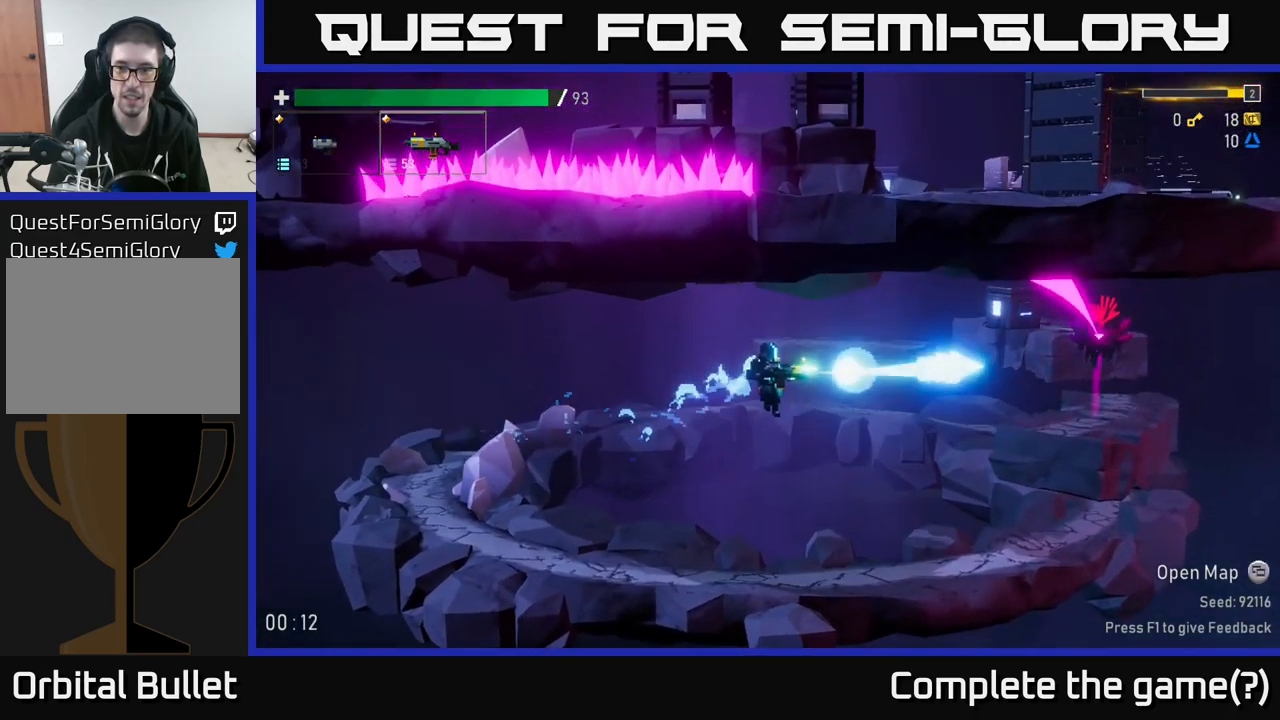
{"buttons": [], "left_stick": "right", "right_stick": "center", "events": [[17, "R2", "up"], [167, "left_stick", "center"], [233, "left_stick", "left"], [417, "left_stick", "right"]]}
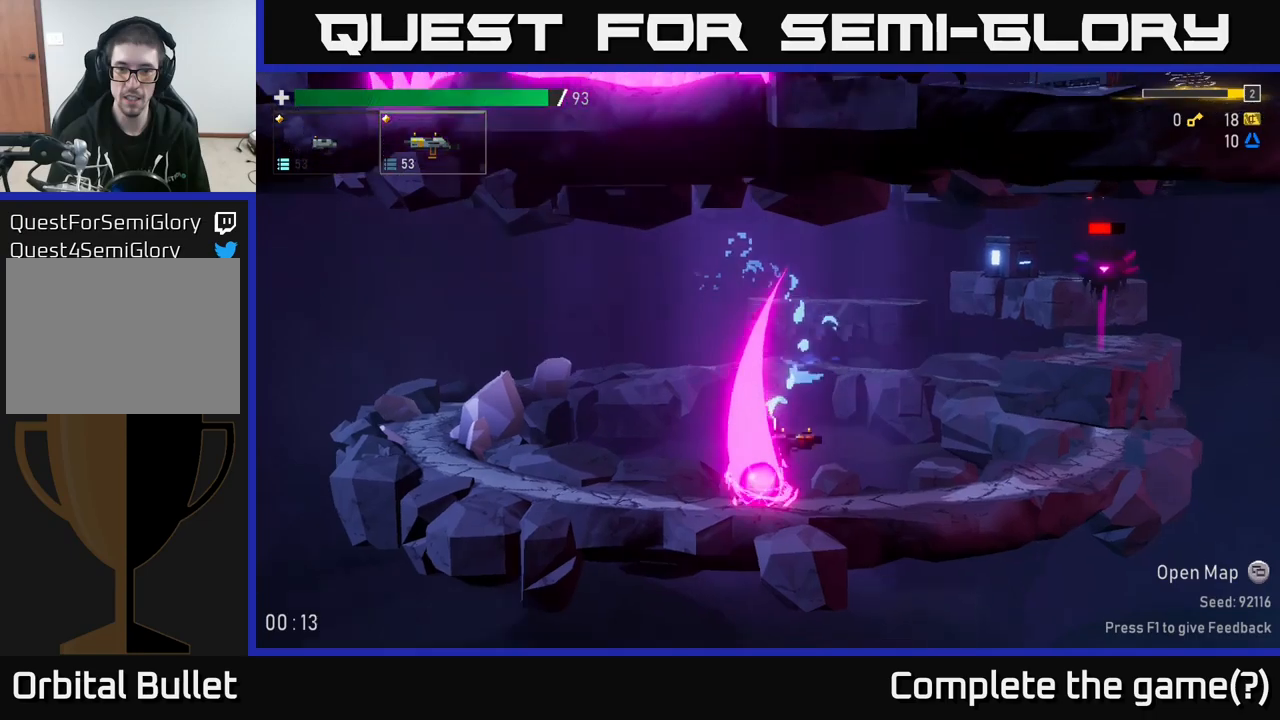
{"buttons": ["A"], "left_stick": "right", "right_stick": "center", "events": [[117, "A", "down"], [334, "A", "up"], [484, "A", "down"]]}
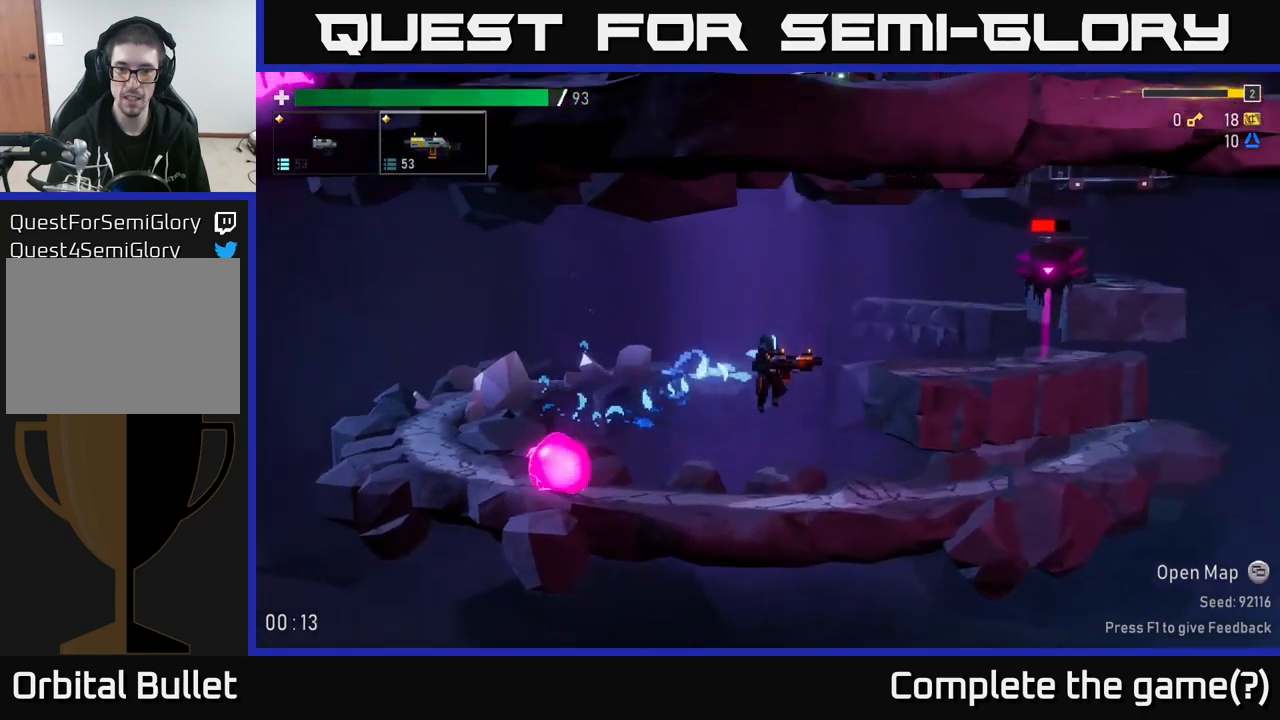
{"buttons": ["R2"], "left_stick": "center", "right_stick": "center", "events": [[234, "A", "up"], [284, "R2", "down"], [417, "R2", "up"], [450, "left_stick", "center"], [484, "R2", "down"]]}
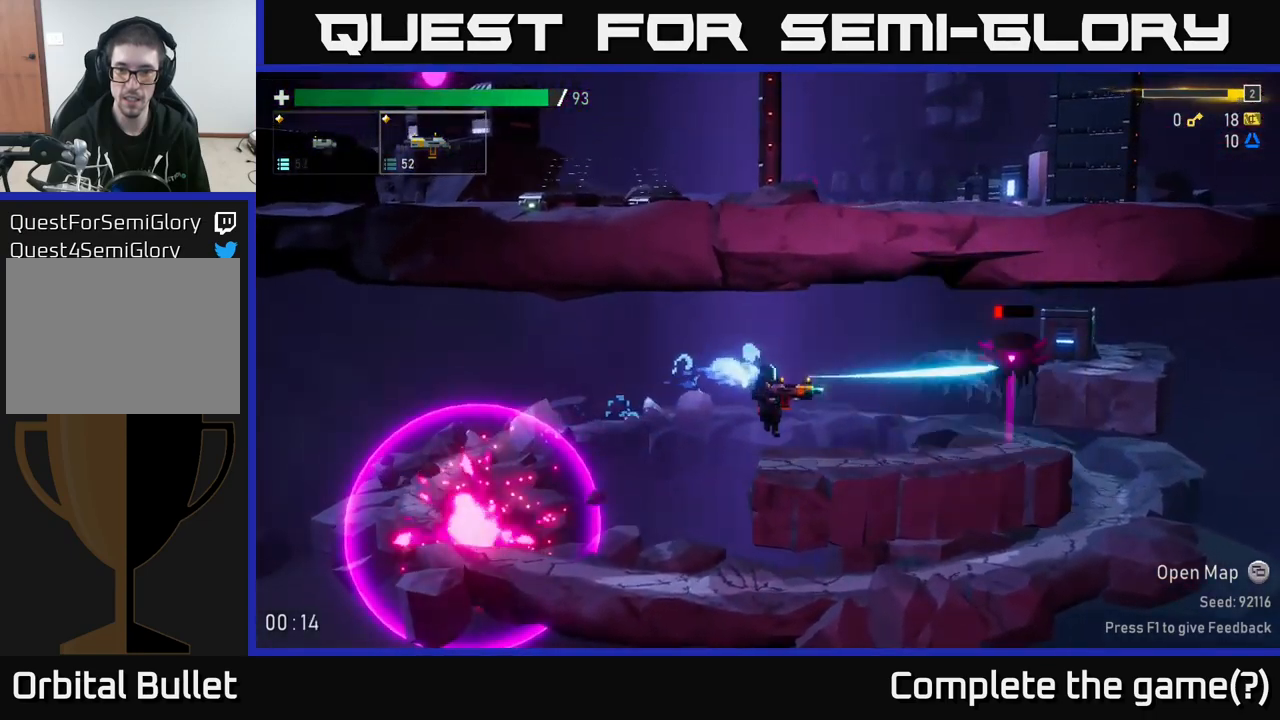
{"buttons": [], "left_stick": "right", "right_stick": "center", "events": [[100, "left_stick", "right"], [117, "R2", "up"]]}
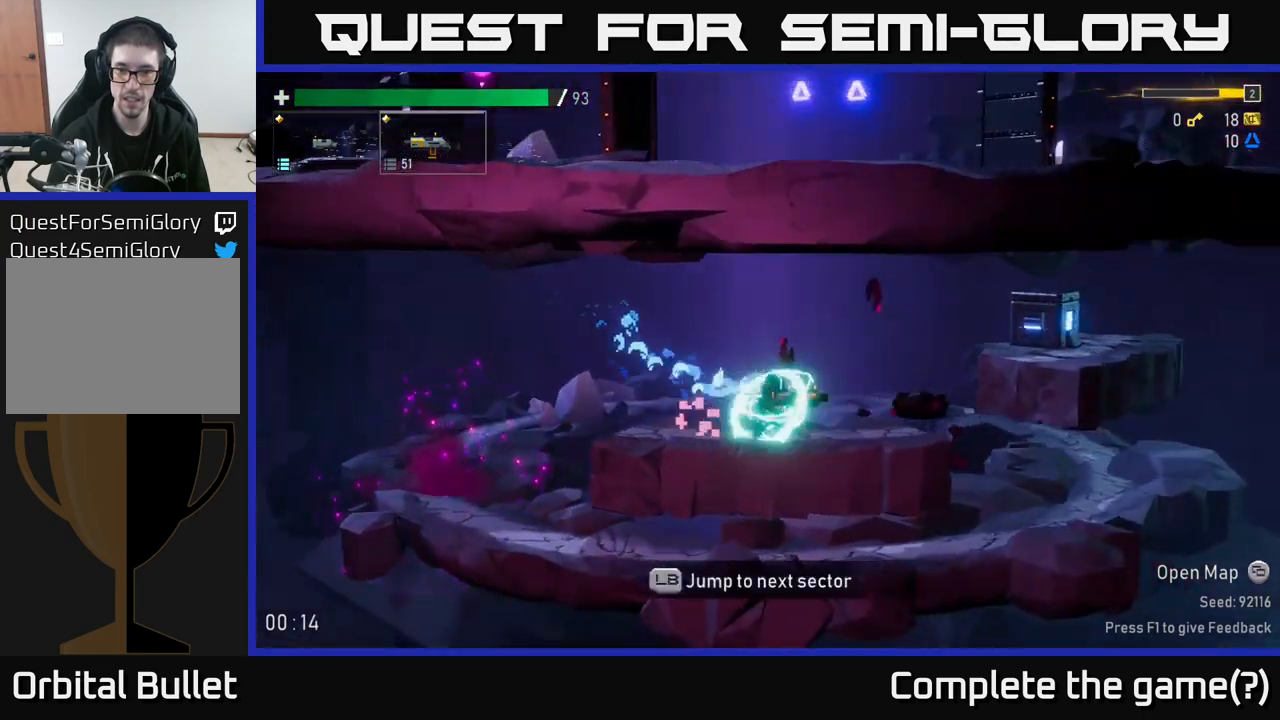
{"buttons": [], "left_stick": "right", "right_stick": "center", "events": []}
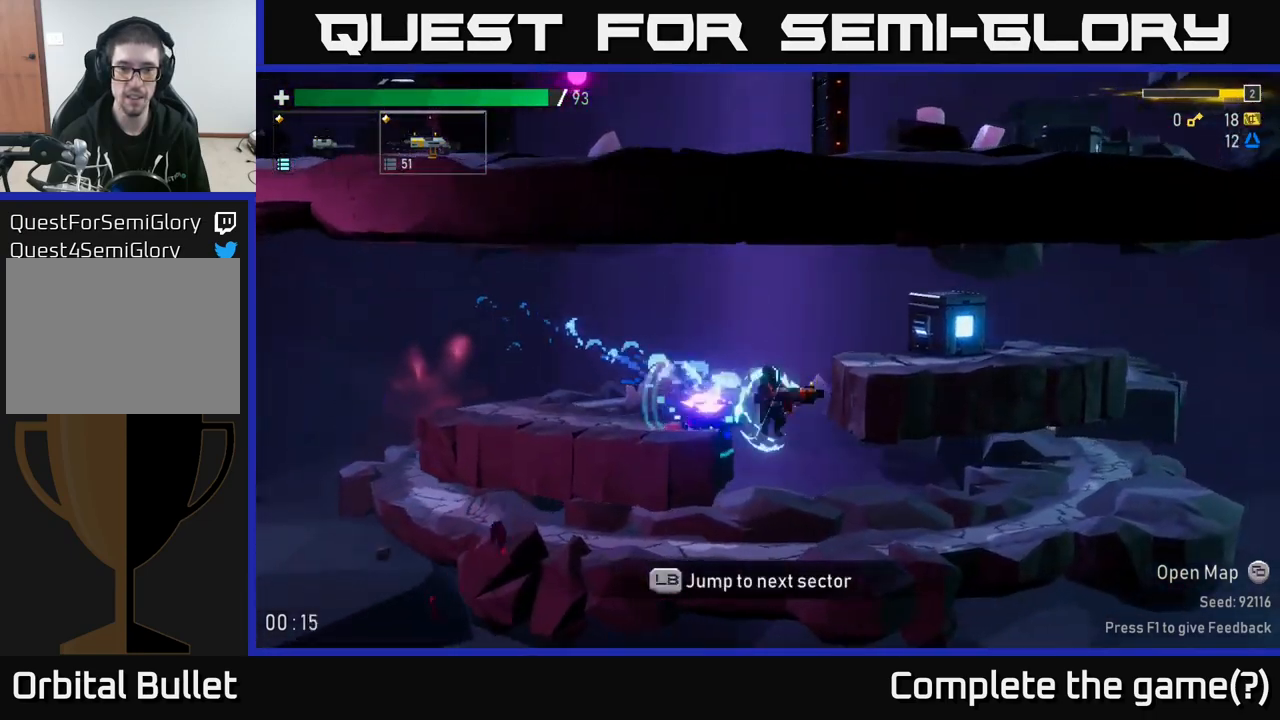
{"buttons": [], "left_stick": "right", "right_stick": "center", "events": []}
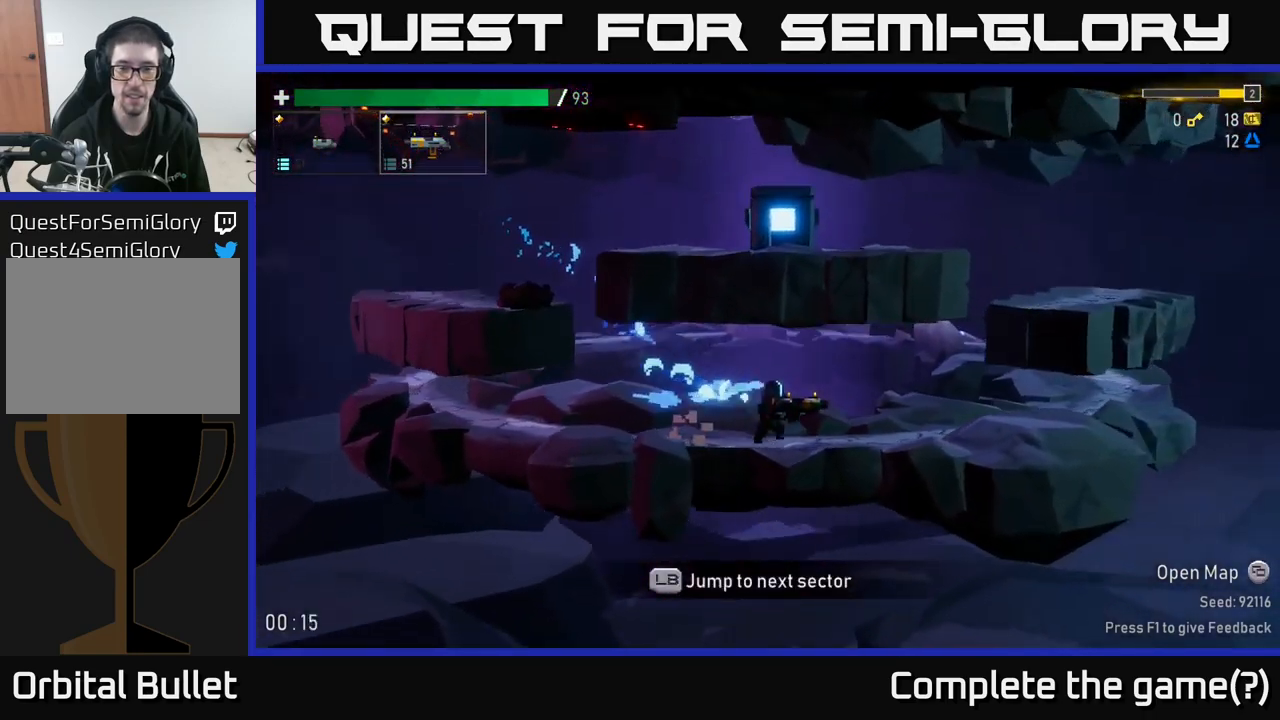
{"buttons": ["A"], "left_stick": "right", "right_stick": "center", "events": [[400, "A", "down"]]}
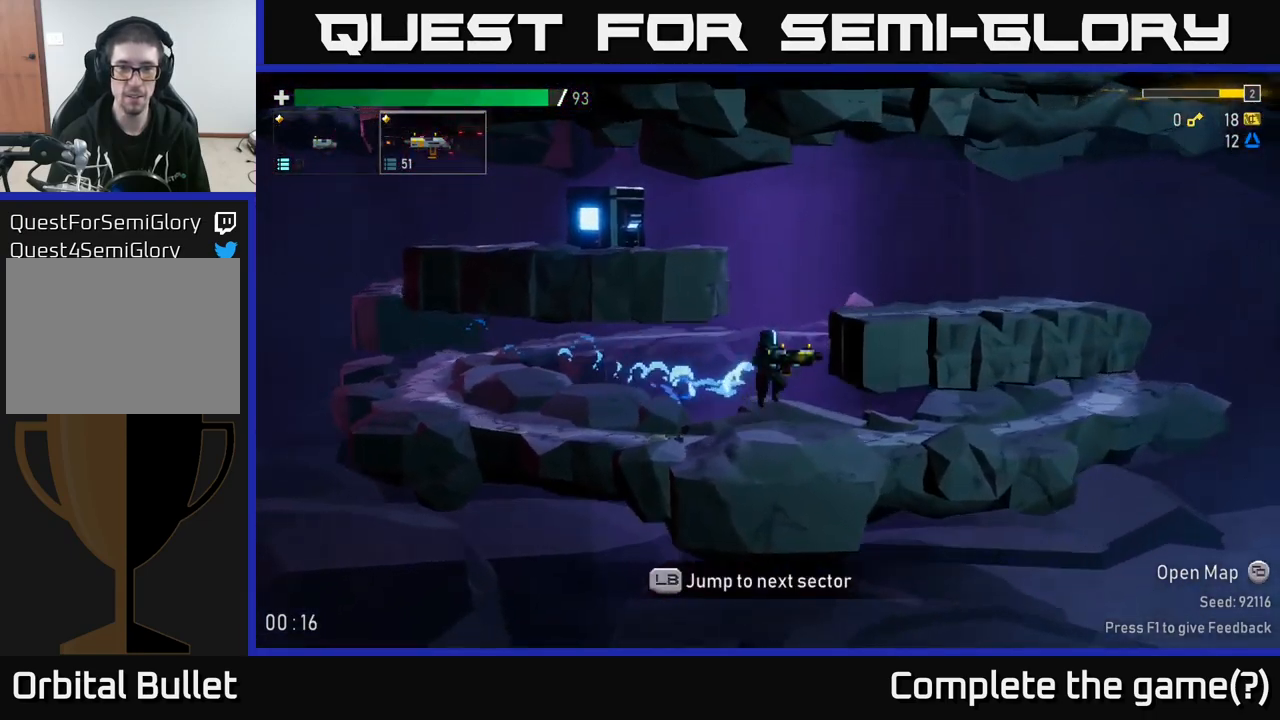
{"buttons": [], "left_stick": "right", "right_stick": "center", "events": [[134, "A", "up"], [234, "A", "down"], [317, "A", "up"]]}
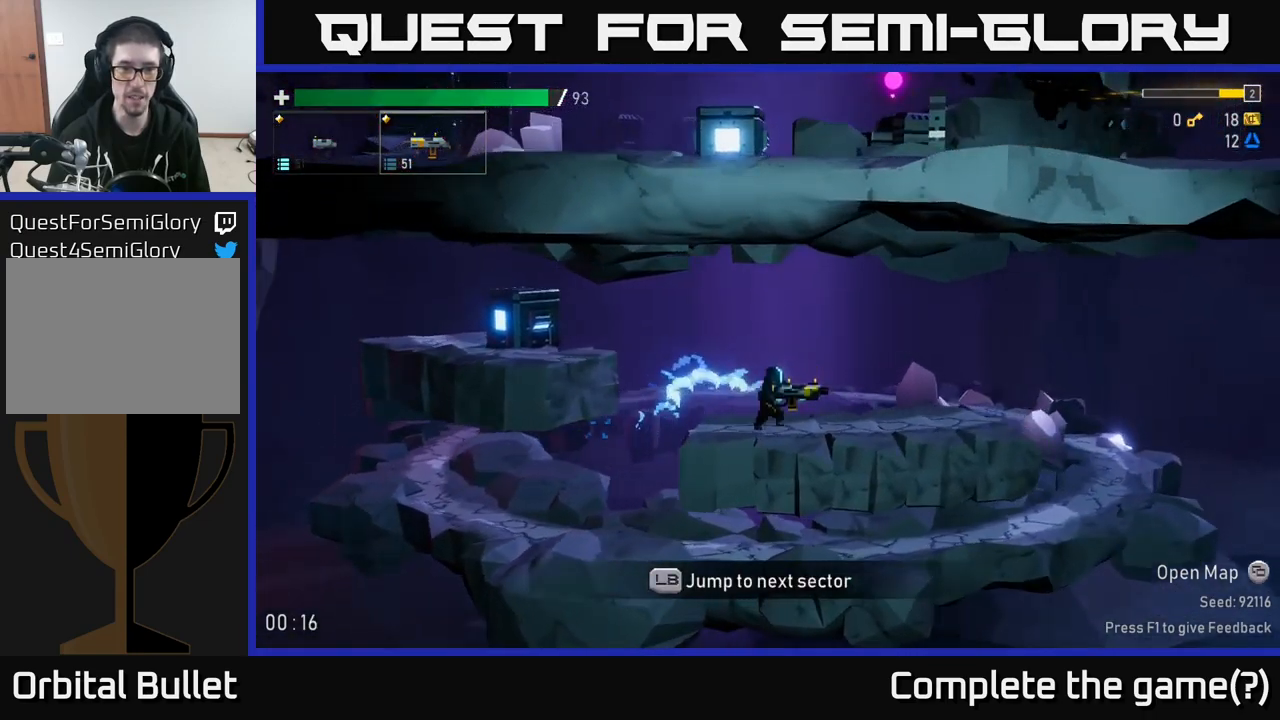
{"buttons": ["A"], "left_stick": "left", "right_stick": "center", "events": [[117, "left_stick", "left"], [350, "A", "down"]]}
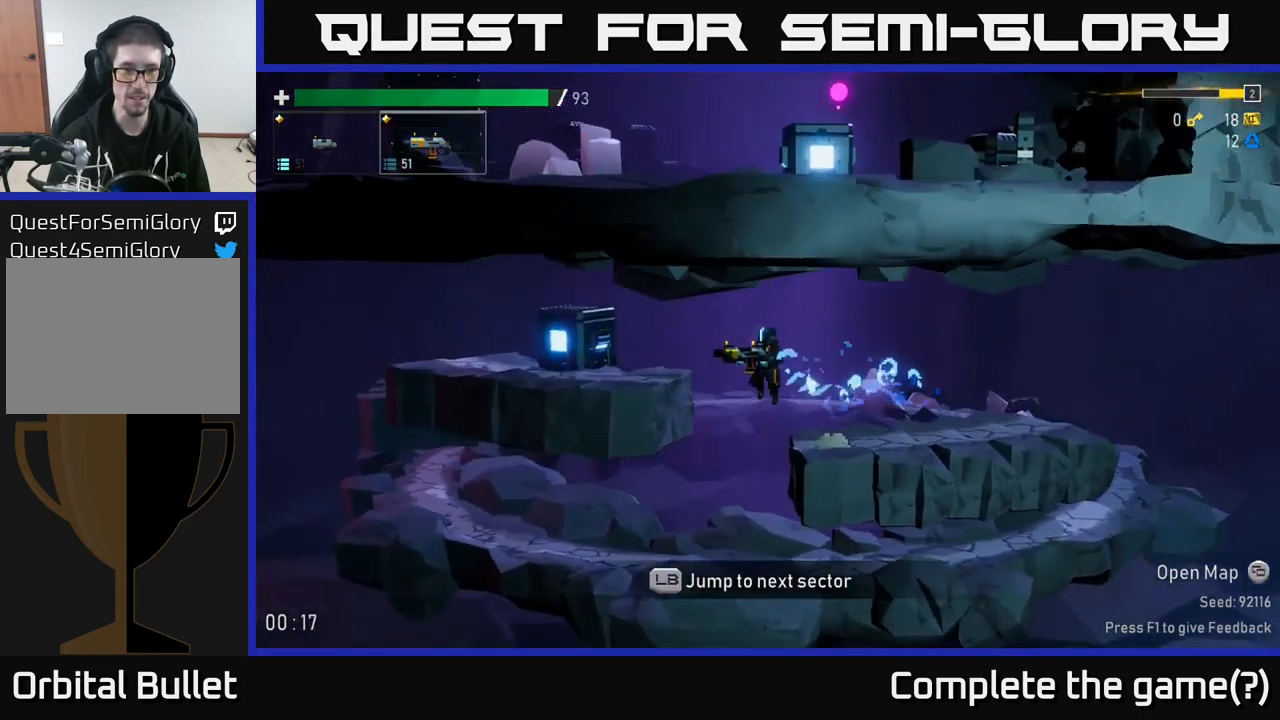
{"buttons": ["Y"], "left_stick": "left", "right_stick": "center", "events": [[67, "A", "up"], [484, "Y", "down"]]}
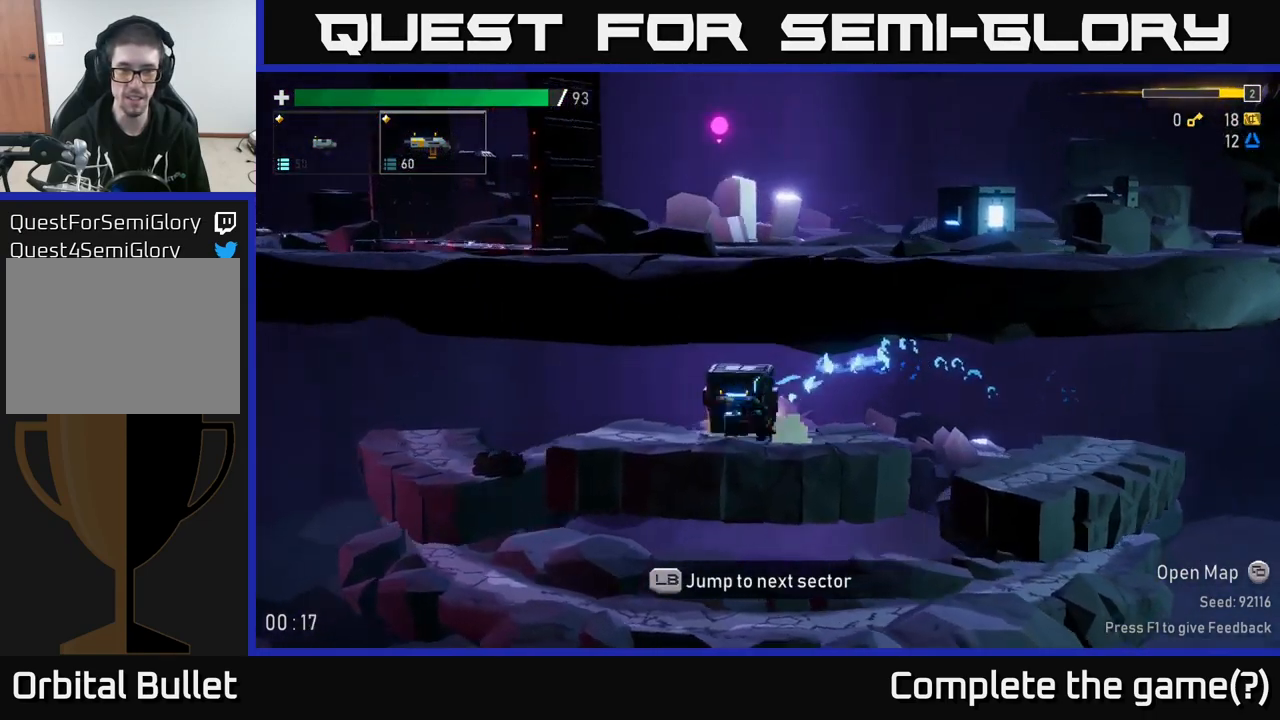
{"buttons": [], "left_stick": "left", "right_stick": "center", "events": [[34, "Y", "up"], [134, "Y", "down"], [150, "left_stick", "center"], [200, "left_stick", "right"], [217, "Y", "up"], [417, "left_stick", "center"], [484, "left_stick", "left"]]}
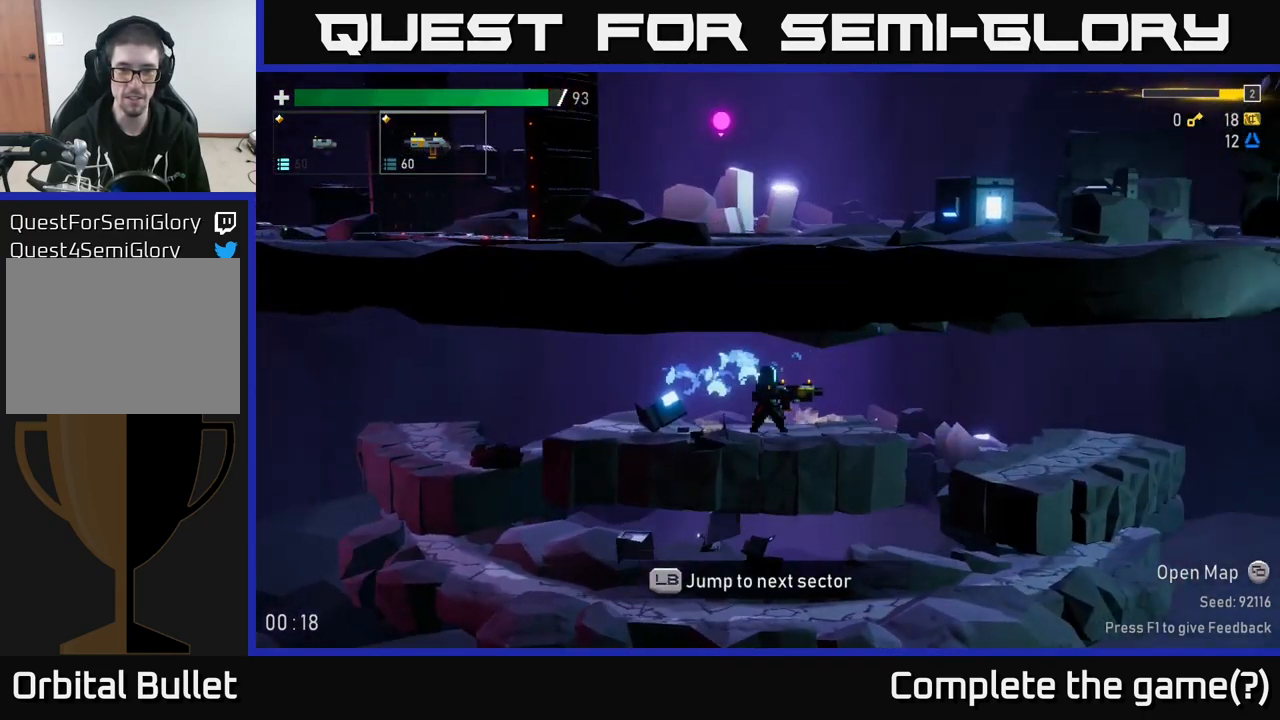
{"buttons": [], "left_stick": "right", "right_stick": "center", "events": [[51, "Y", "down"], [201, "Y", "up"], [234, "left_stick", "center"], [317, "left_stick", "right"]]}
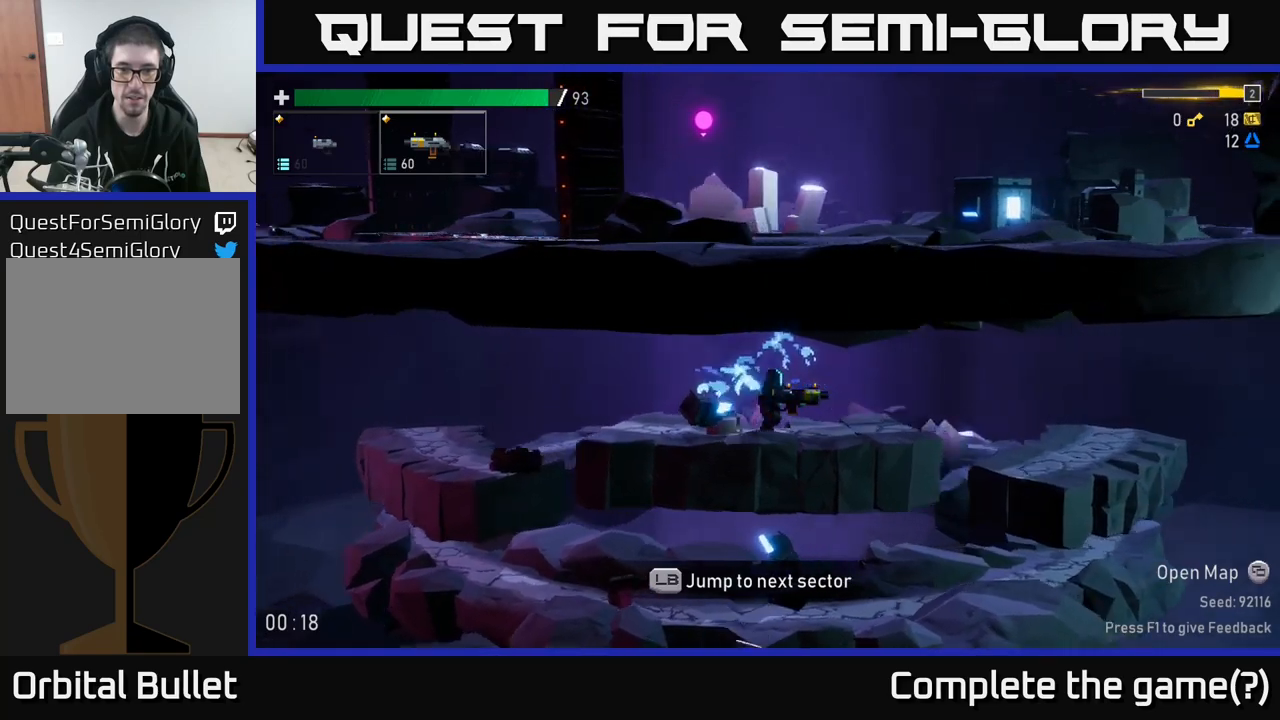
{"buttons": [], "left_stick": "right", "right_stick": "center", "events": [[317, "A", "down"], [500, "A", "up"]]}
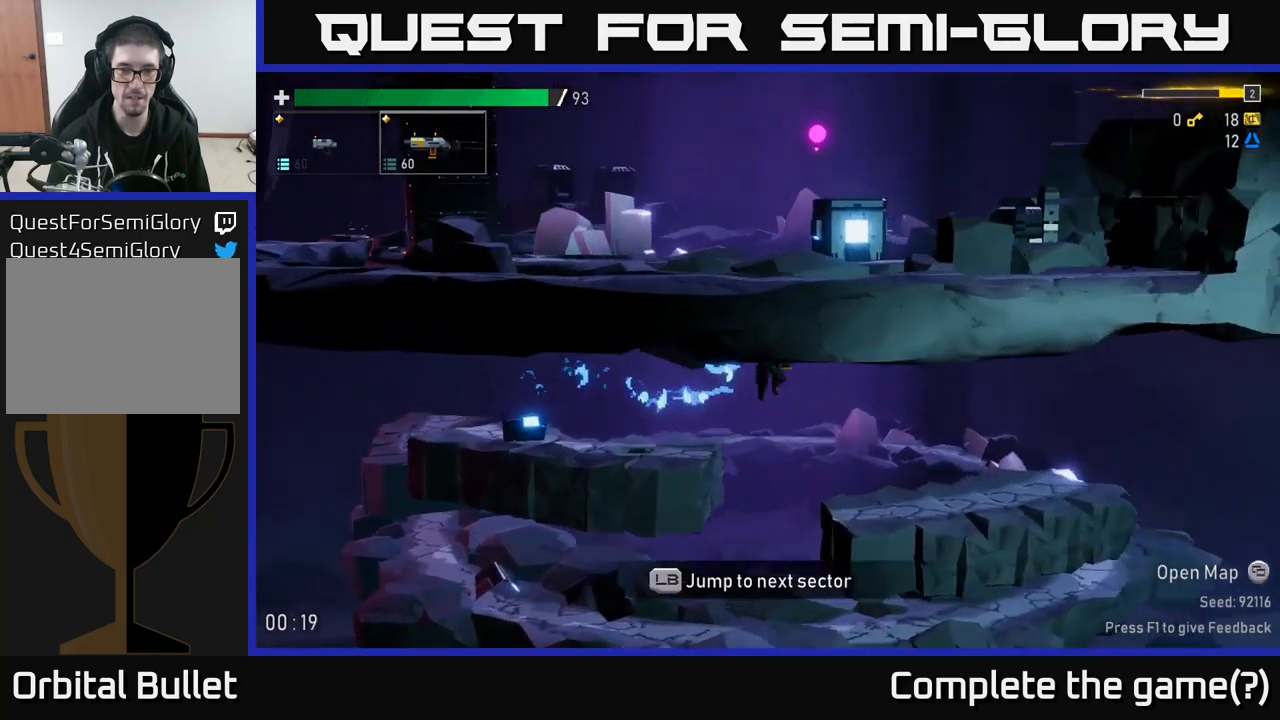
{"buttons": [], "left_stick": "right", "right_stick": "center", "events": []}
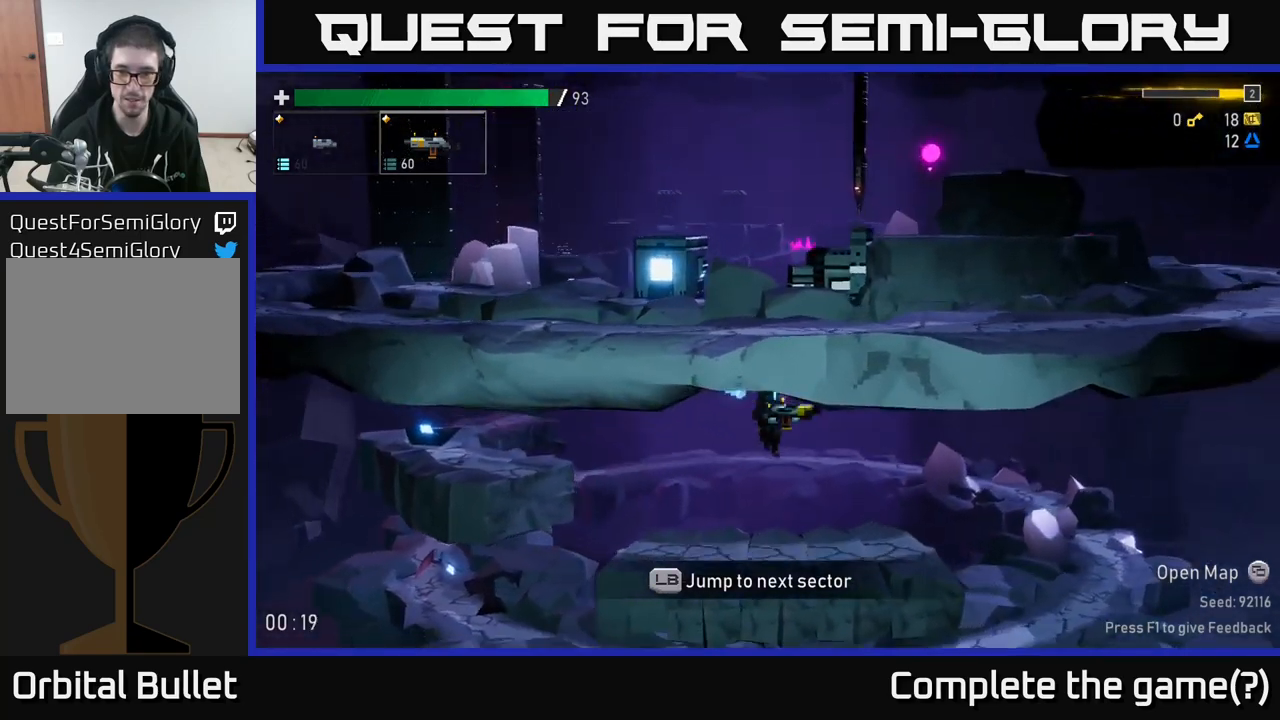
{"buttons": [], "left_stick": "right", "right_stick": "center", "events": [[300, "A", "down"], [367, "A", "up"]]}
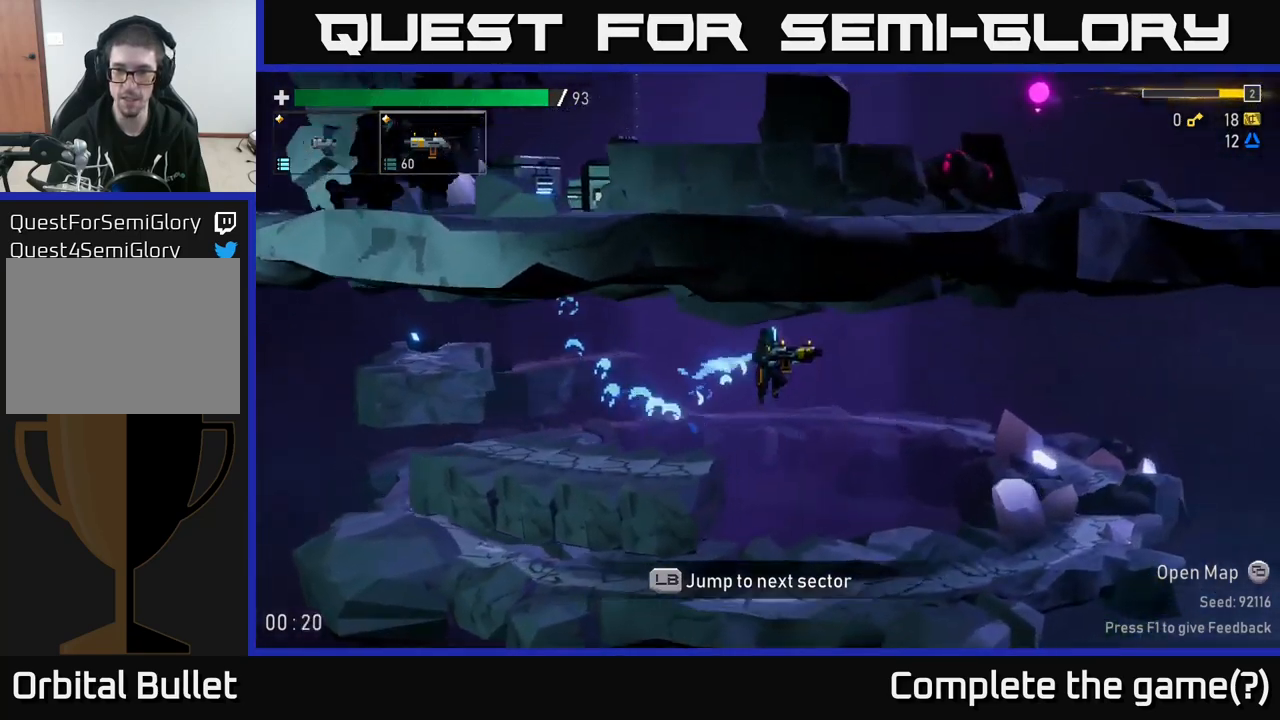
{"buttons": [], "left_stick": "center", "right_stick": "center", "events": [[33, "L1", "down"], [117, "L1", "up"], [150, "left_stick", "center"]]}
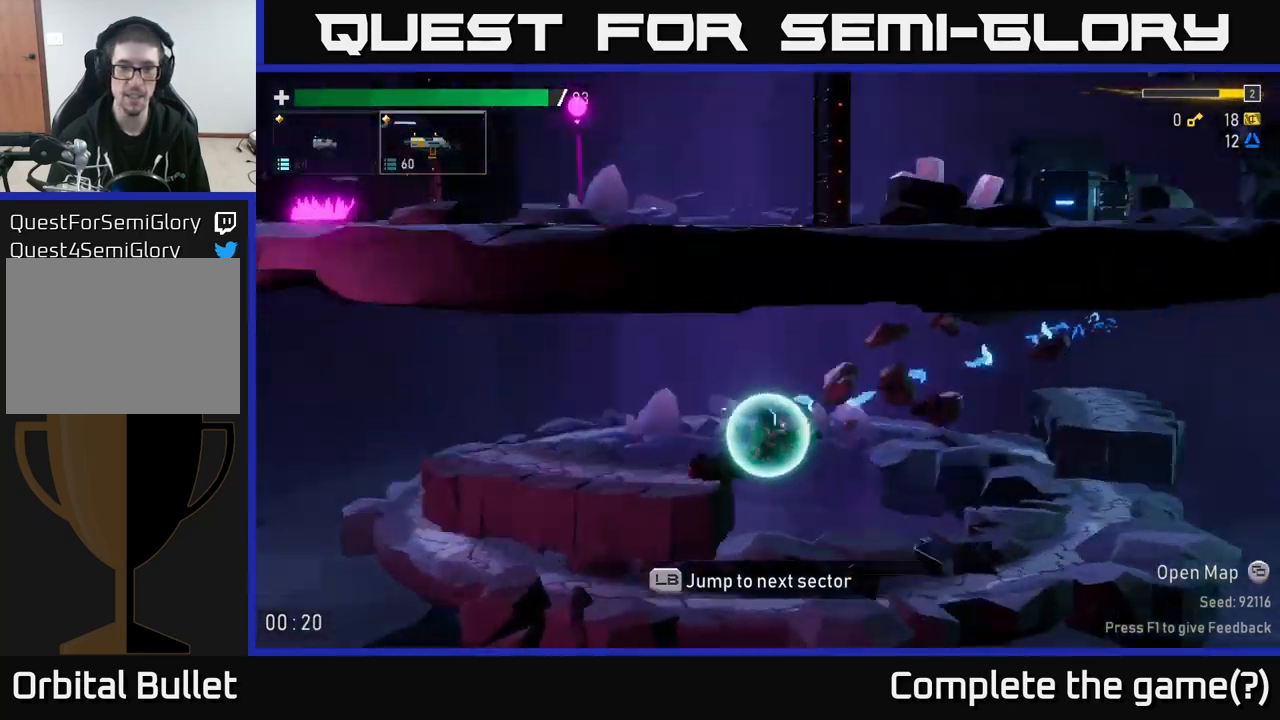
{"buttons": [], "left_stick": "center", "right_stick": "center", "events": []}
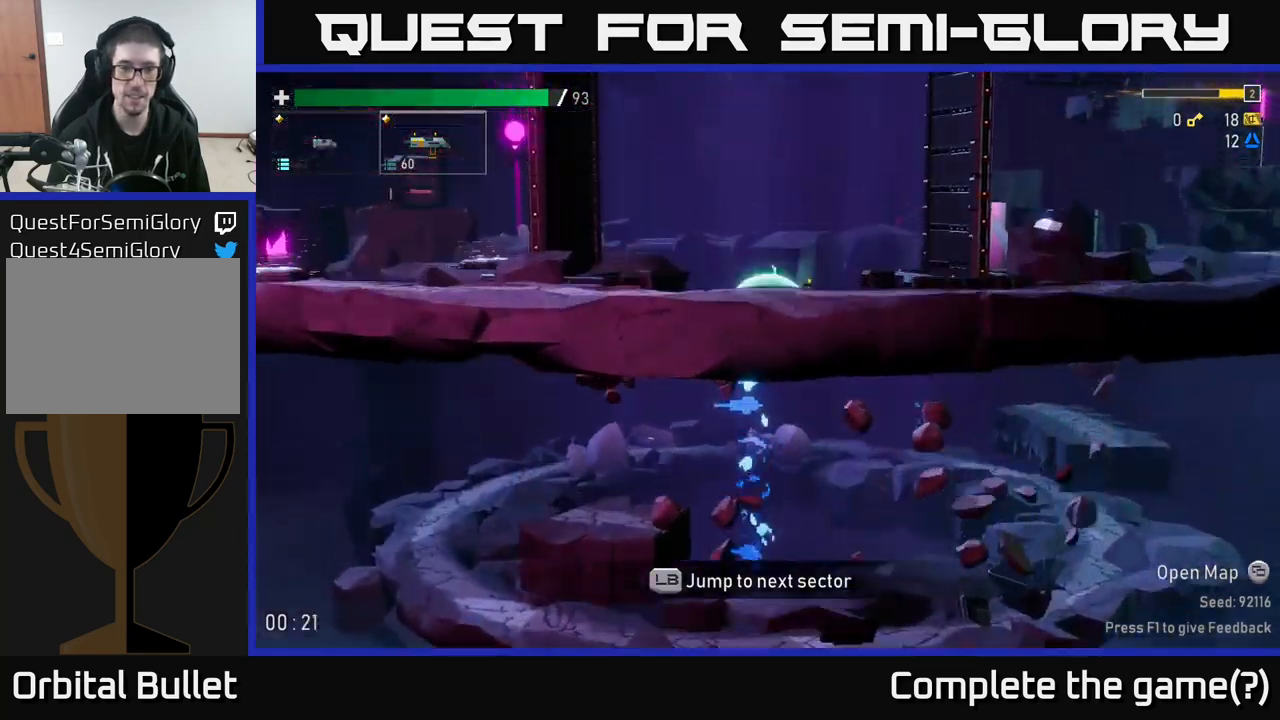
{"buttons": [], "left_stick": "center", "right_stick": "center", "events": []}